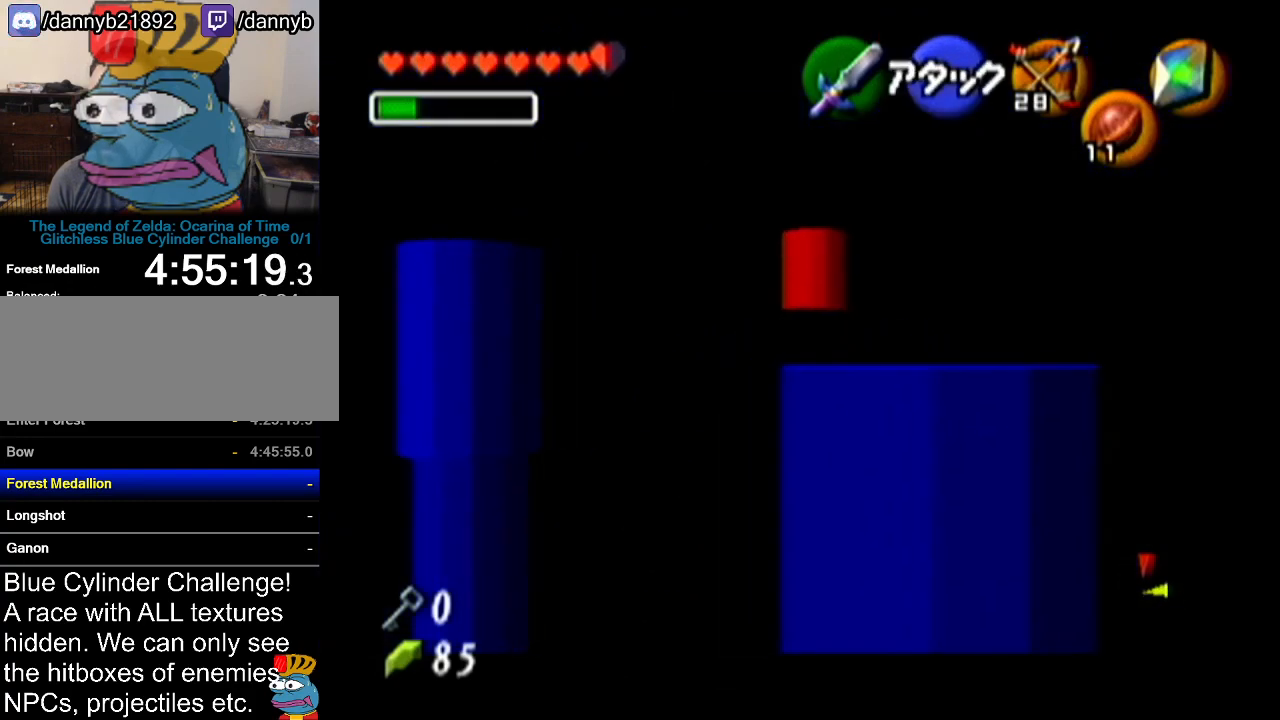
Gameplay with a controller (Nintendo layout); each line is a JSON object with the inputs held at the frame after it. "events" lists button and stick changes between this image and that frame as [ms after this image, input, new state], when the widget could be followed in between. Not read: L3 R3.
{"buttons": ["Z", "C_LEFT"], "left_stick": "center", "events": []}
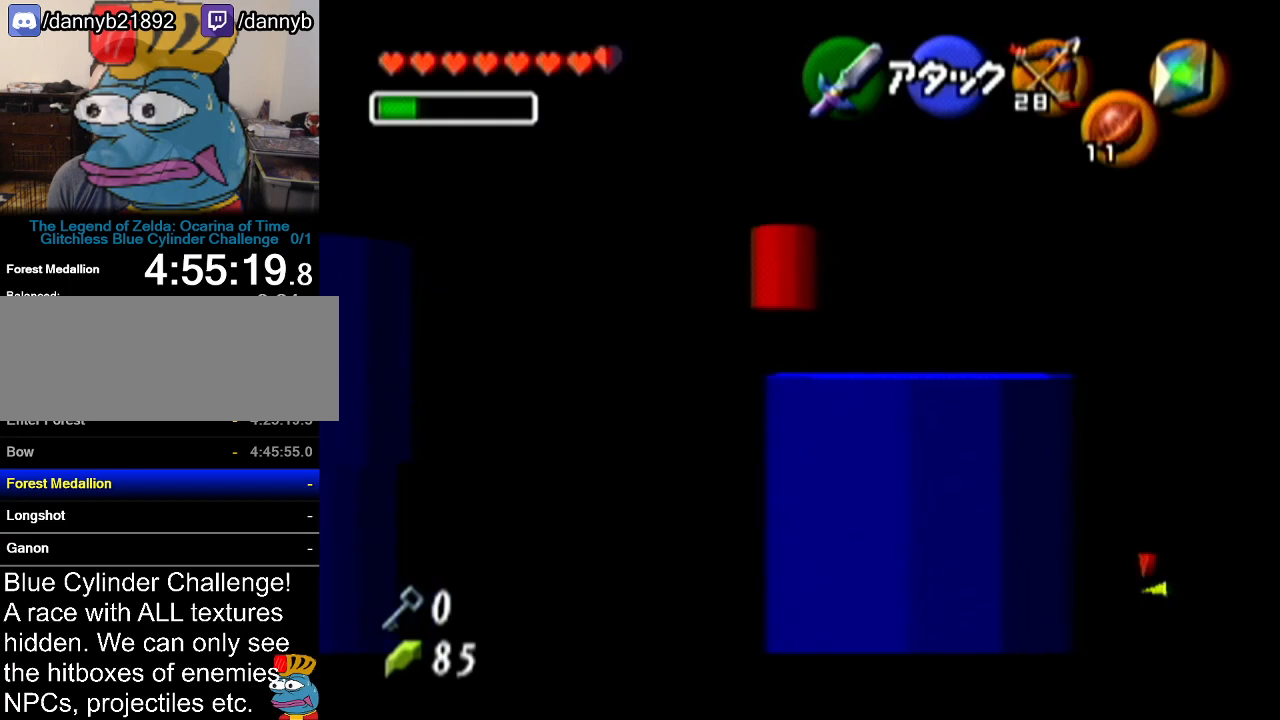
{"buttons": ["Z", "C_LEFT"], "left_stick": "center", "events": []}
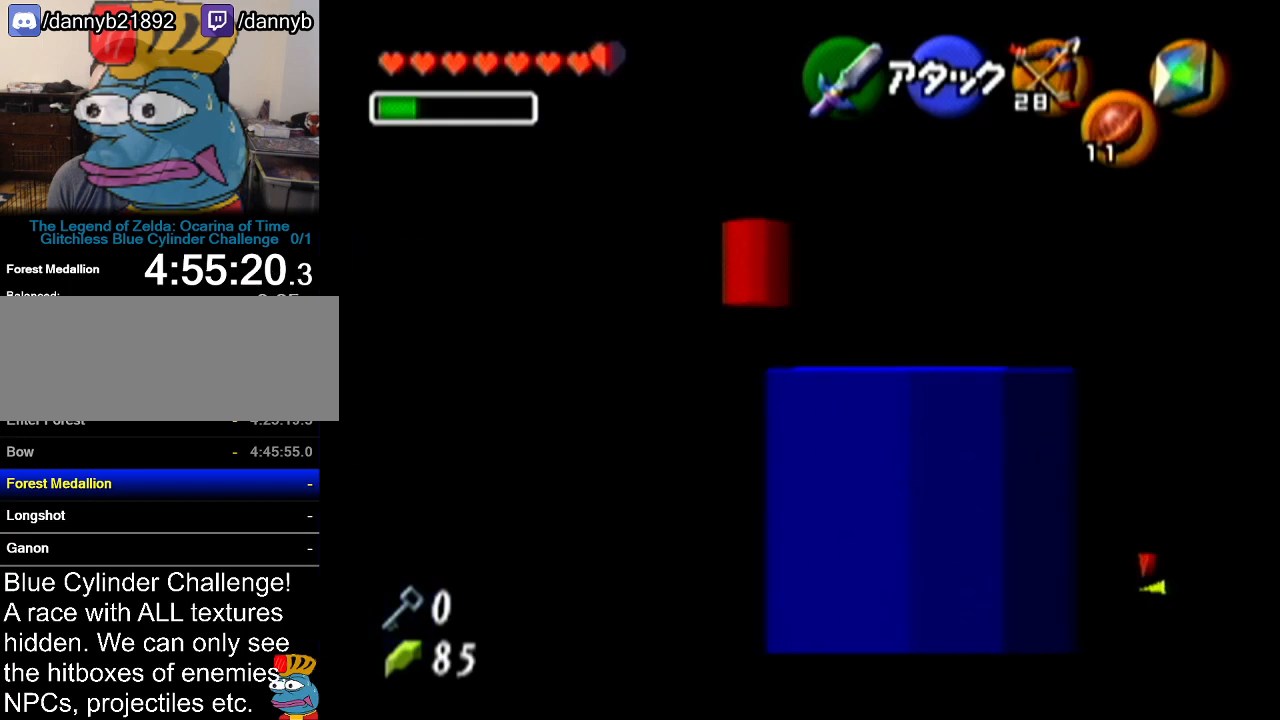
{"buttons": ["Z", "C_LEFT"], "left_stick": "center", "events": []}
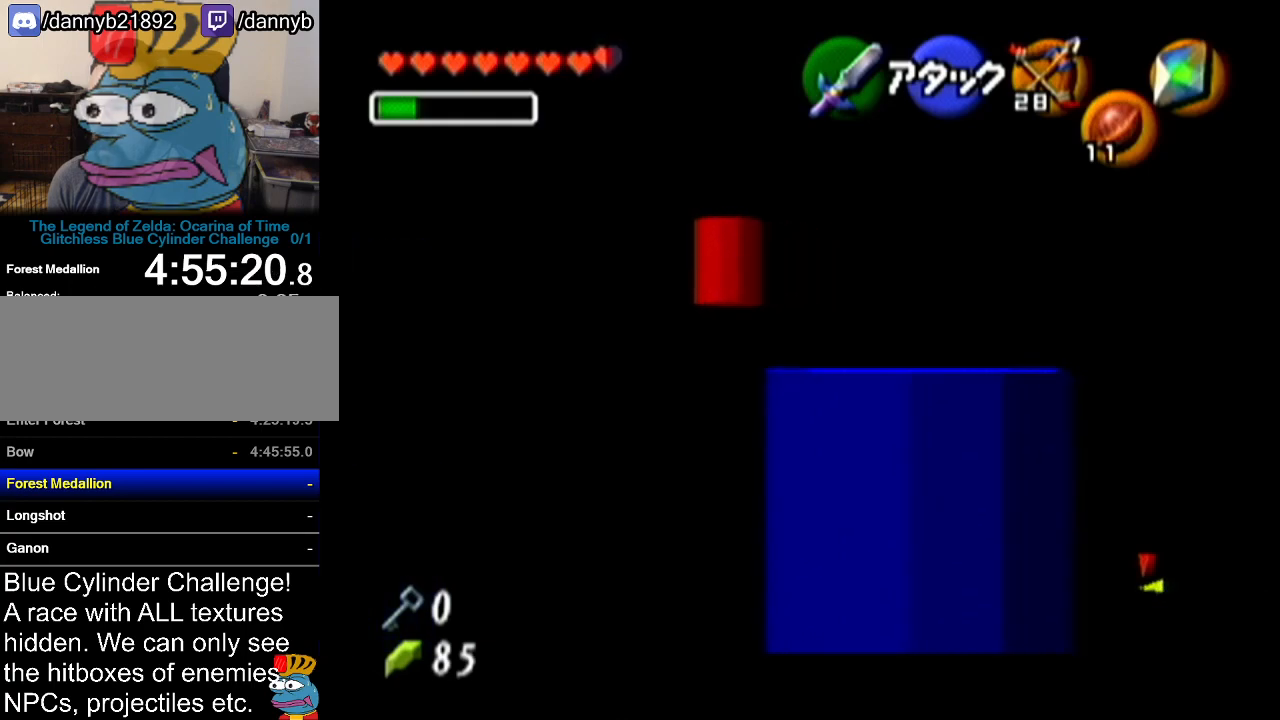
{"buttons": ["Z", "C_LEFT"], "left_stick": "center", "events": []}
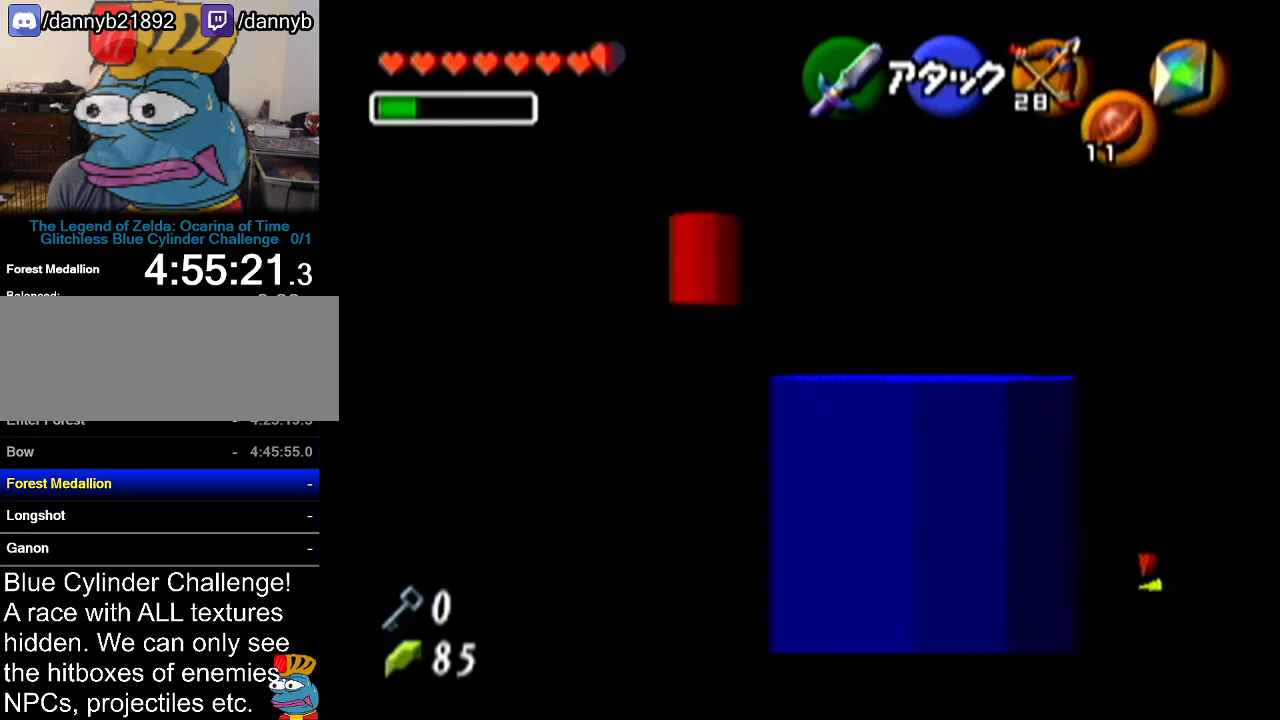
{"buttons": ["Z", "C_LEFT"], "left_stick": "center", "events": []}
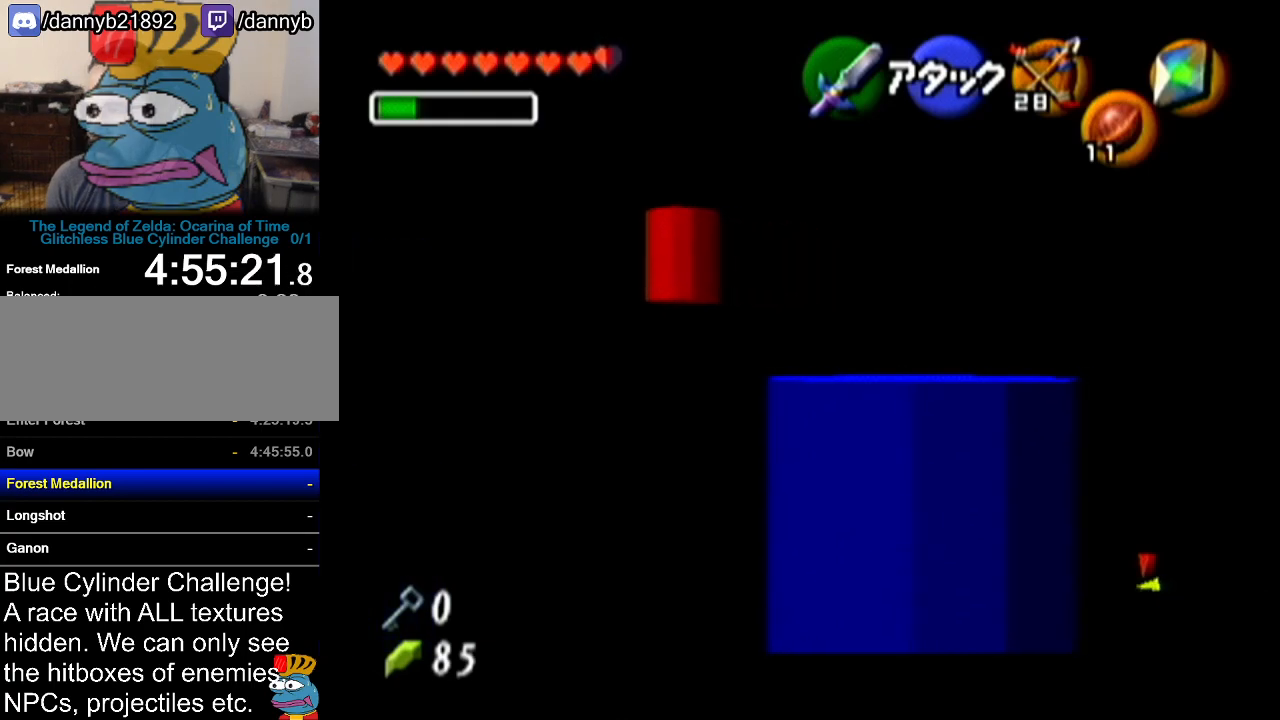
{"buttons": ["C_LEFT"], "left_stick": "center", "events": [[367, "Z", "up"]]}
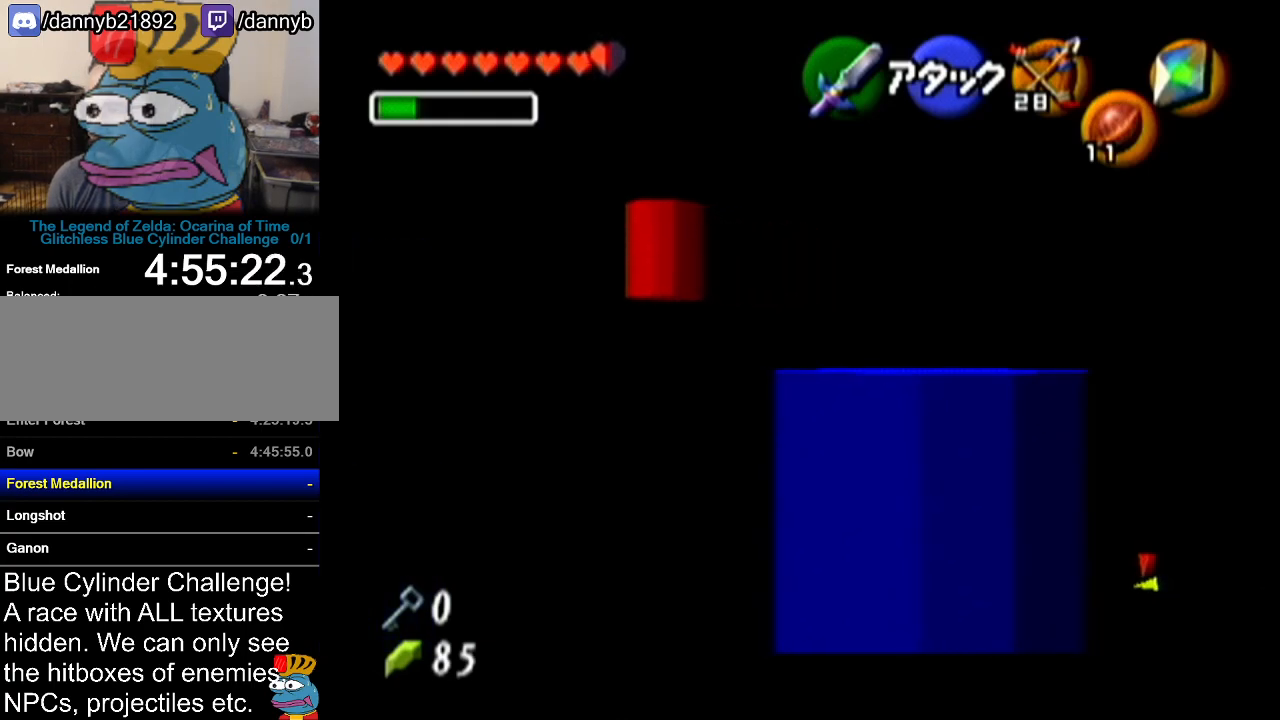
{"buttons": ["C_LEFT"], "left_stick": "center", "events": [[451, "C_LEFT", "up"], [451, "C_RIGHT", "down"], [484, "C_LEFT", "down"], [484, "C_RIGHT", "up"]]}
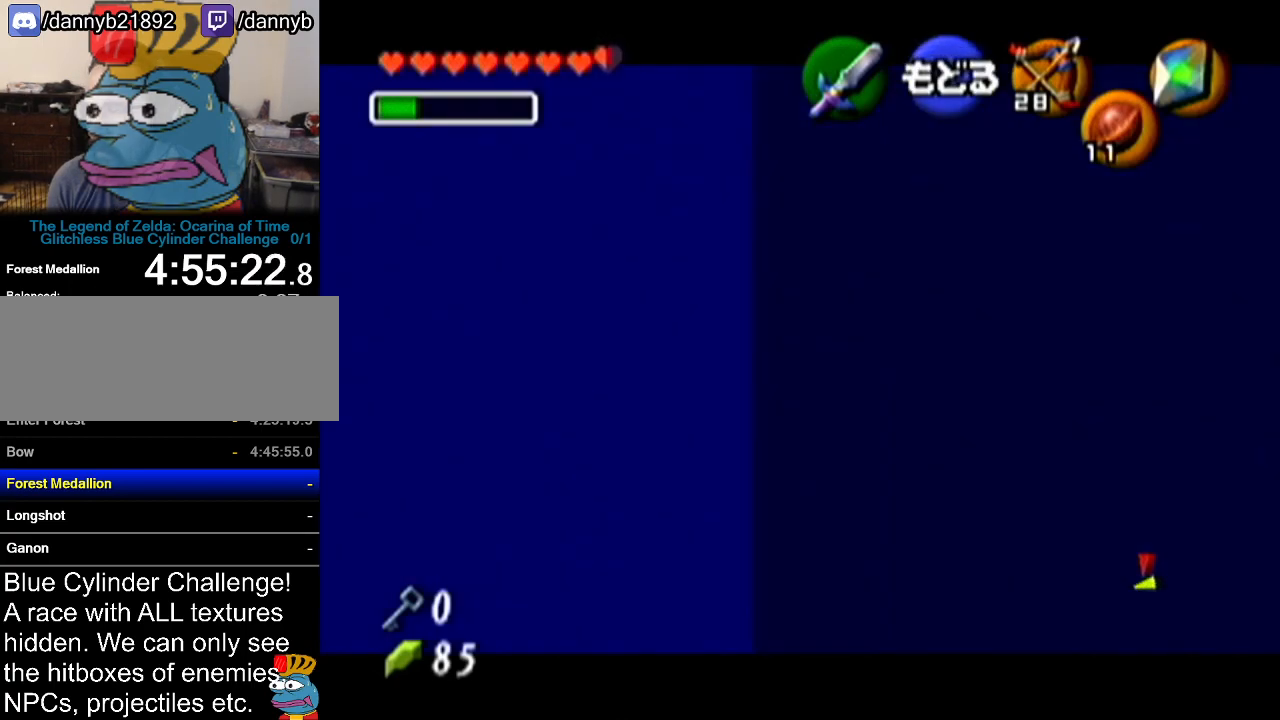
{"buttons": ["C_LEFT"], "left_stick": "center", "events": [[50, "left_stick", "right"], [267, "left_stick", "center"]]}
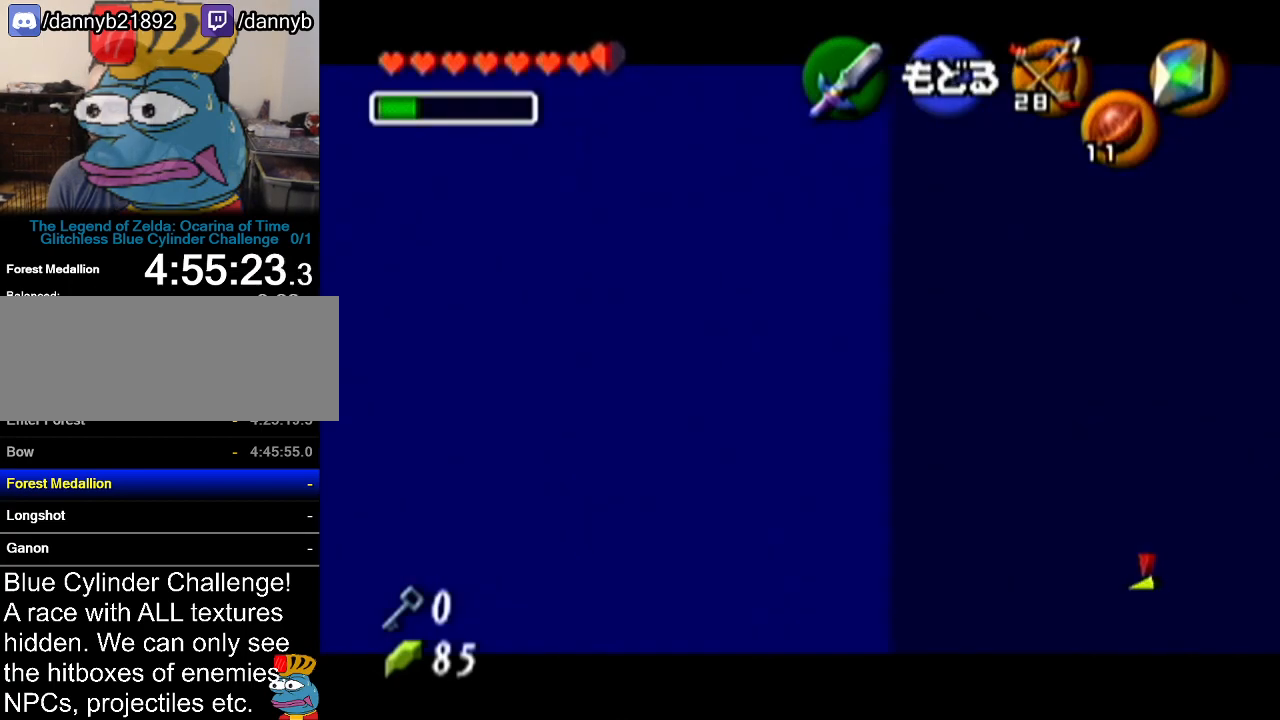
{"buttons": ["C_LEFT"], "left_stick": "center", "events": [[17, "left_stick", "right"], [234, "C_LEFT", "up"], [234, "C_RIGHT", "down"], [267, "C_LEFT", "down"], [267, "C_RIGHT", "up"], [384, "left_stick", "center"]]}
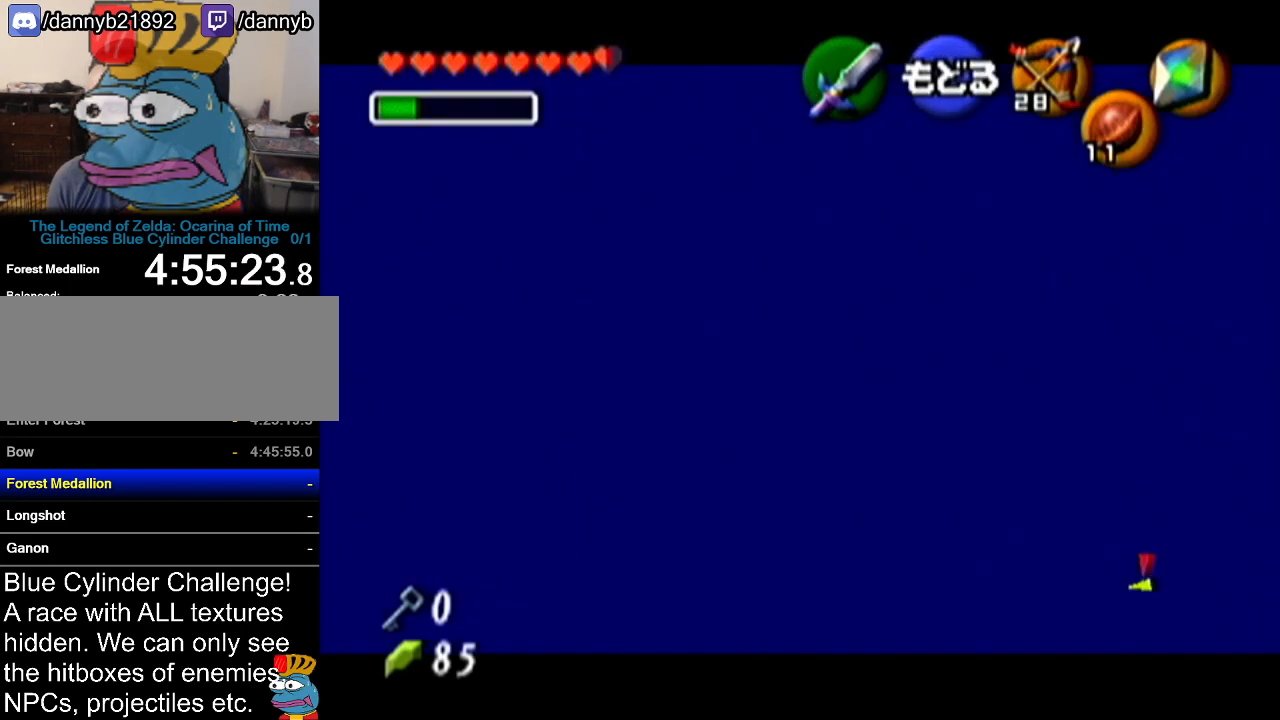
{"buttons": ["C_LEFT"], "left_stick": "center", "events": [[50, "left_stick", "right"], [467, "left_stick", "center"]]}
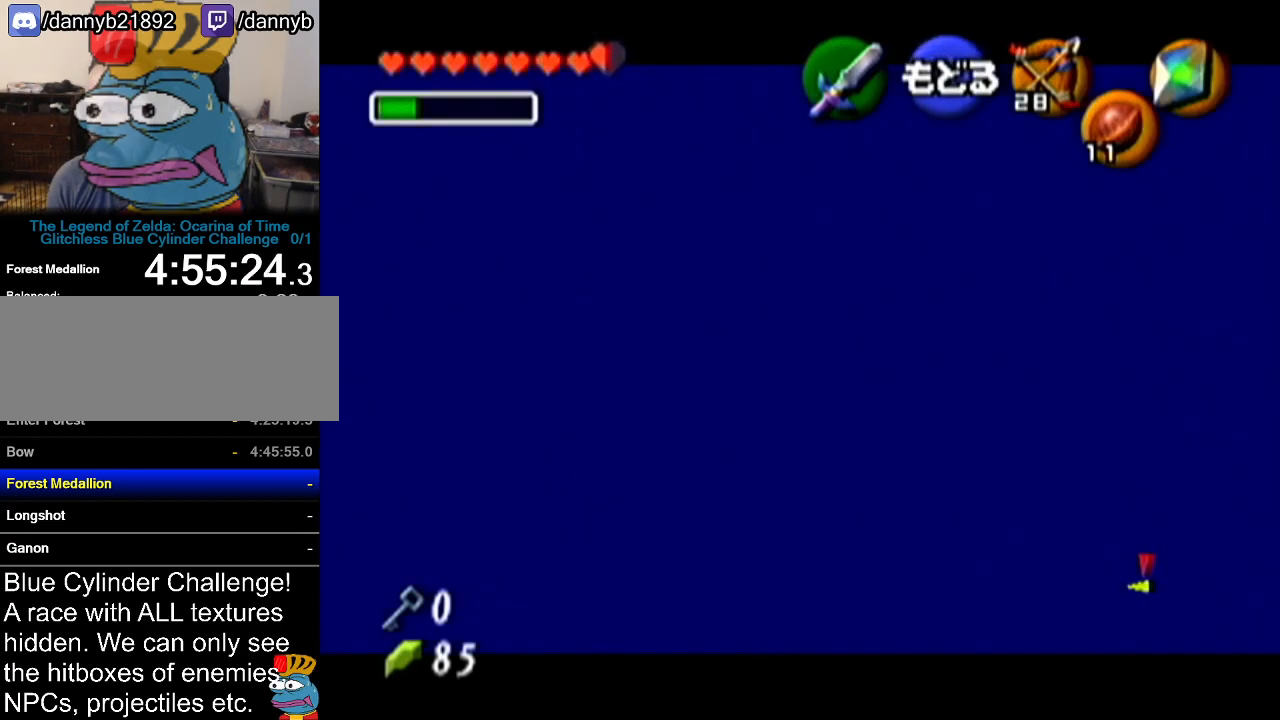
{"buttons": ["Z", "C_LEFT"], "left_stick": "center", "events": [[267, "Z", "down"]]}
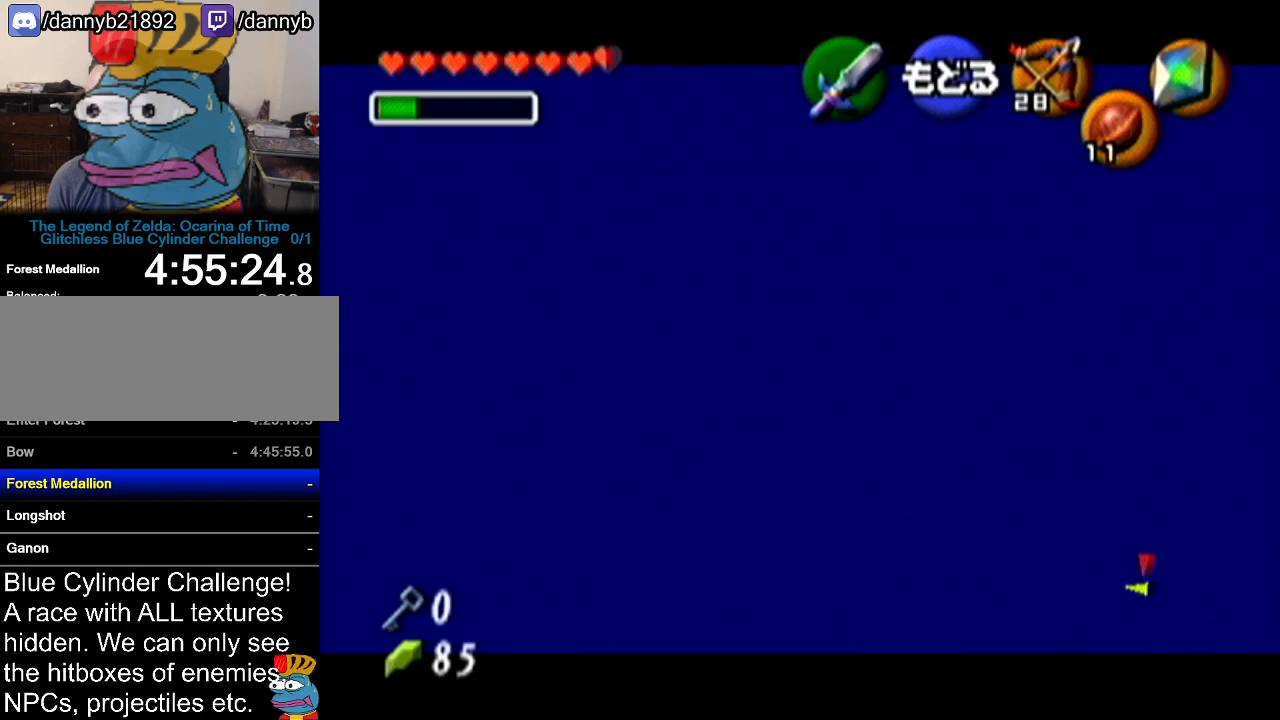
{"buttons": ["Z", "C_LEFT"], "left_stick": "center", "events": []}
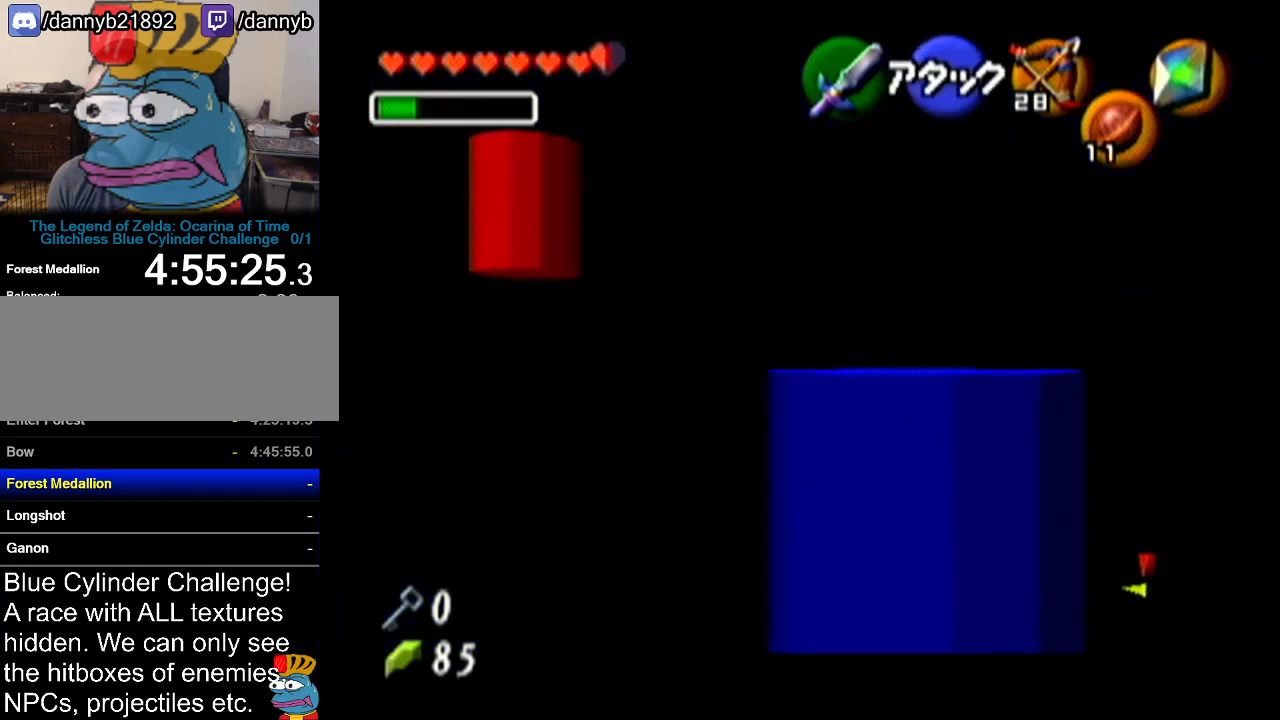
{"buttons": ["Z", "C_LEFT"], "left_stick": "center", "events": []}
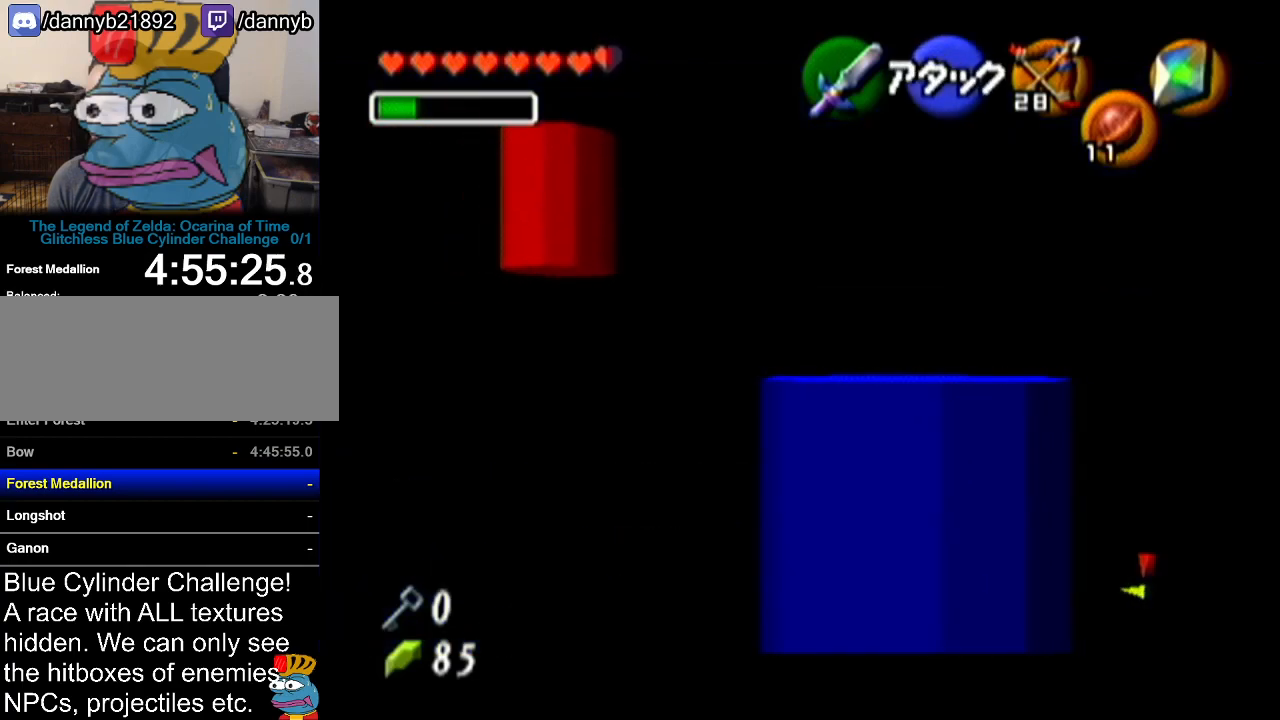
{"buttons": ["Z", "C_LEFT"], "left_stick": "center", "events": []}
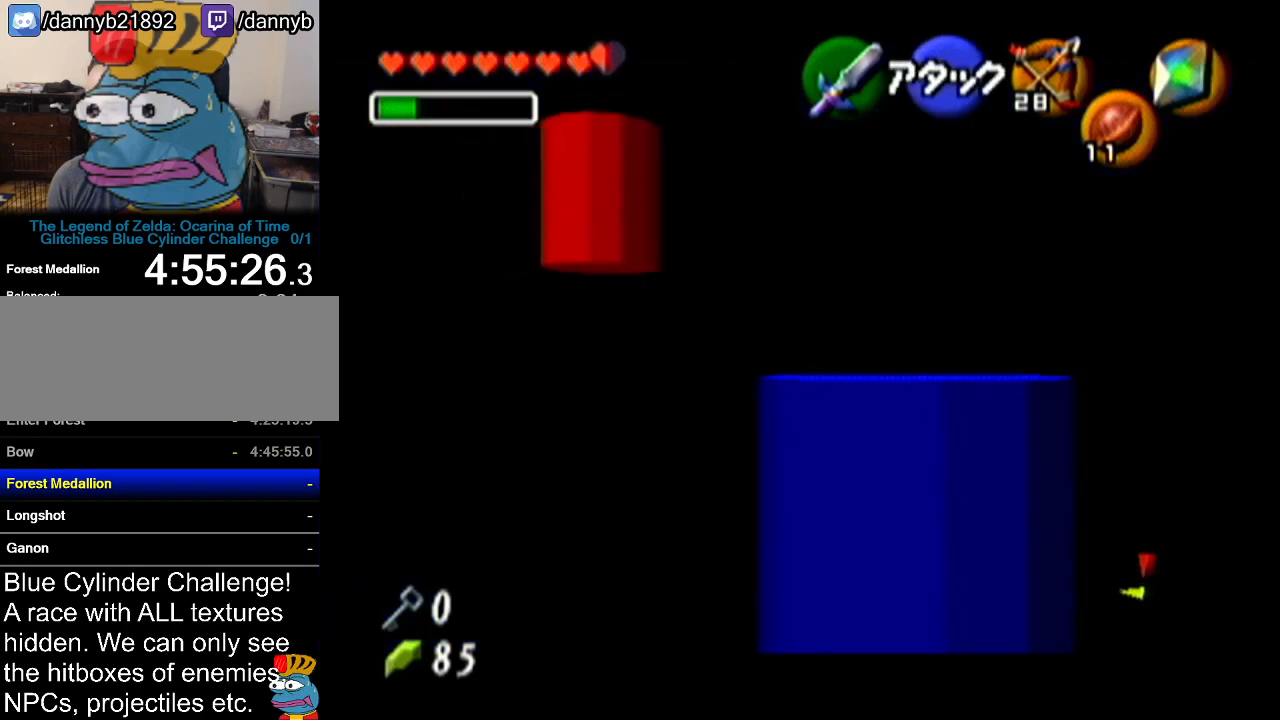
{"buttons": ["Z", "C_LEFT"], "left_stick": "center", "events": []}
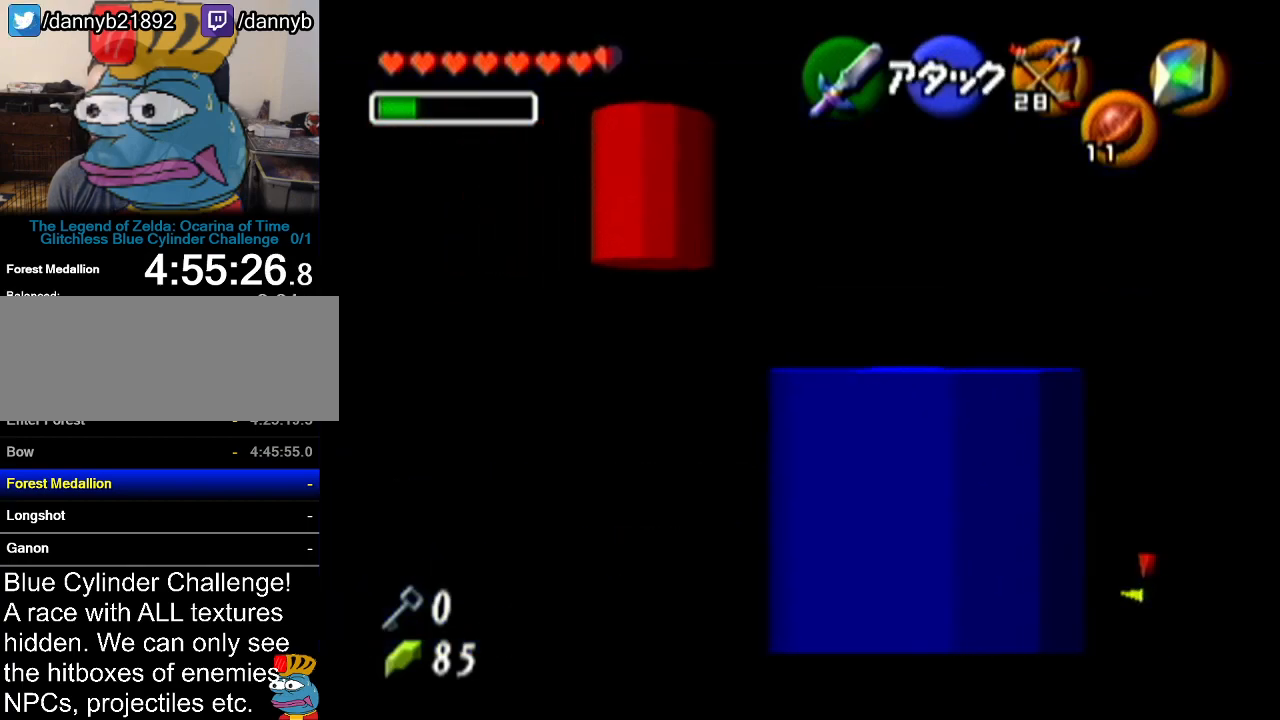
{"buttons": ["Z", "C_LEFT"], "left_stick": "center", "events": []}
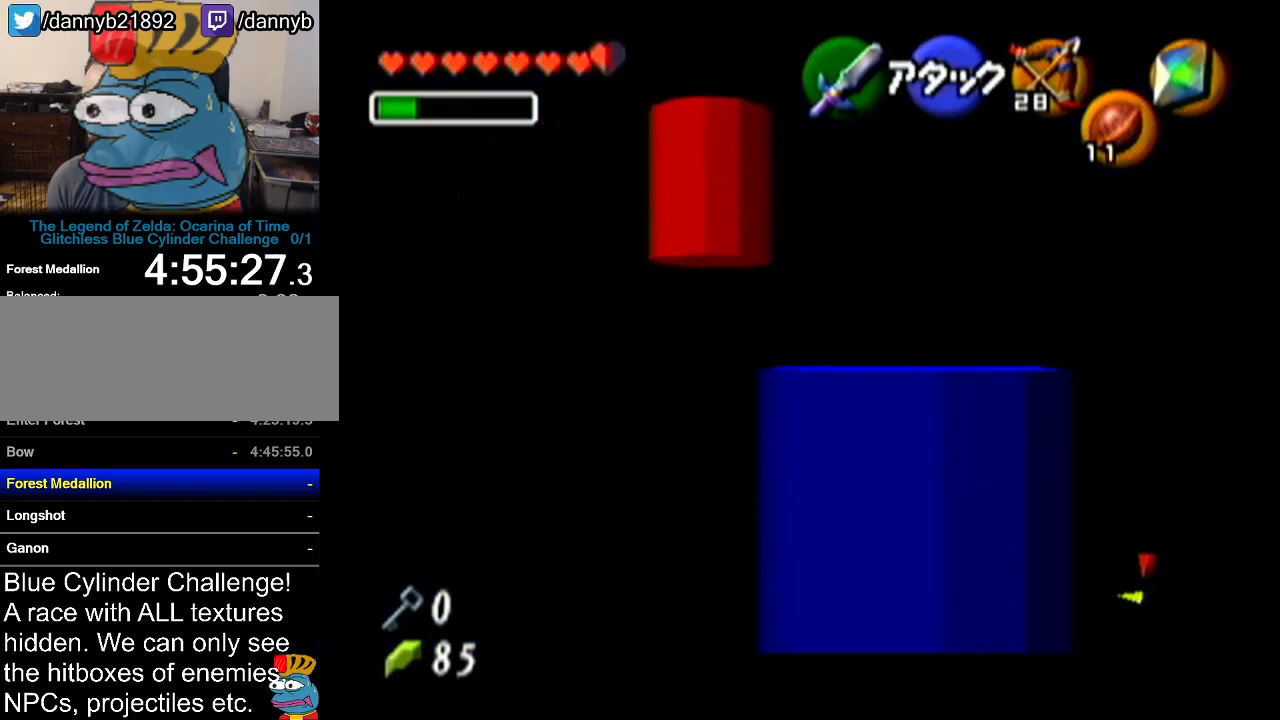
{"buttons": ["Z", "C_LEFT"], "left_stick": "center", "events": []}
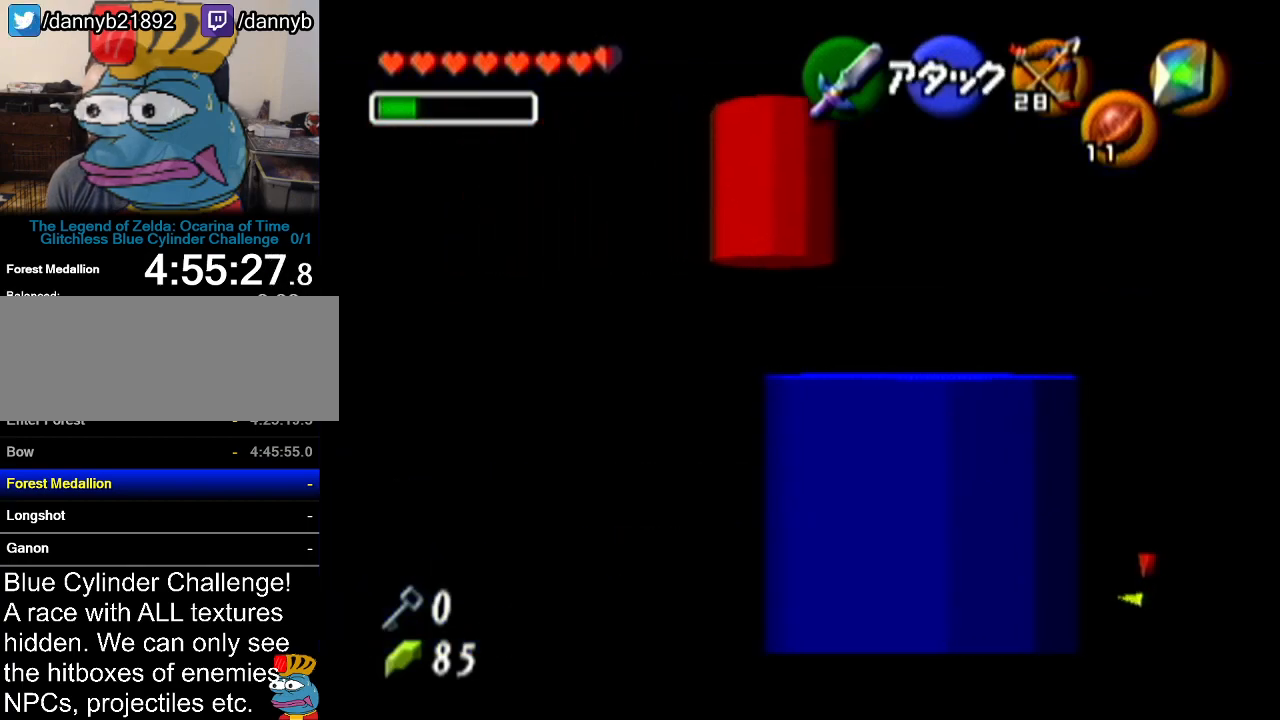
{"buttons": ["Z", "C_LEFT"], "left_stick": "center", "events": []}
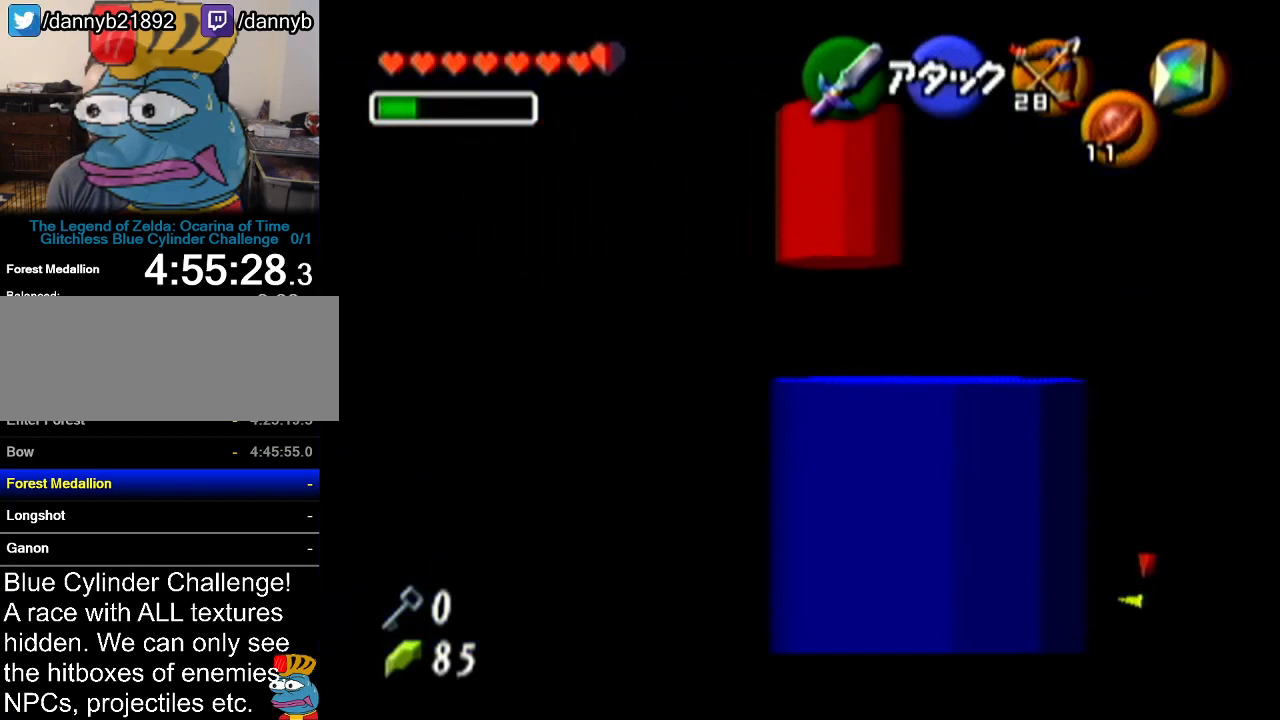
{"buttons": ["Z", "C_LEFT"], "left_stick": "center", "events": [[167, "C_LEFT", "up"], [167, "C_RIGHT", "down"], [200, "C_LEFT", "down"], [200, "C_RIGHT", "up"]]}
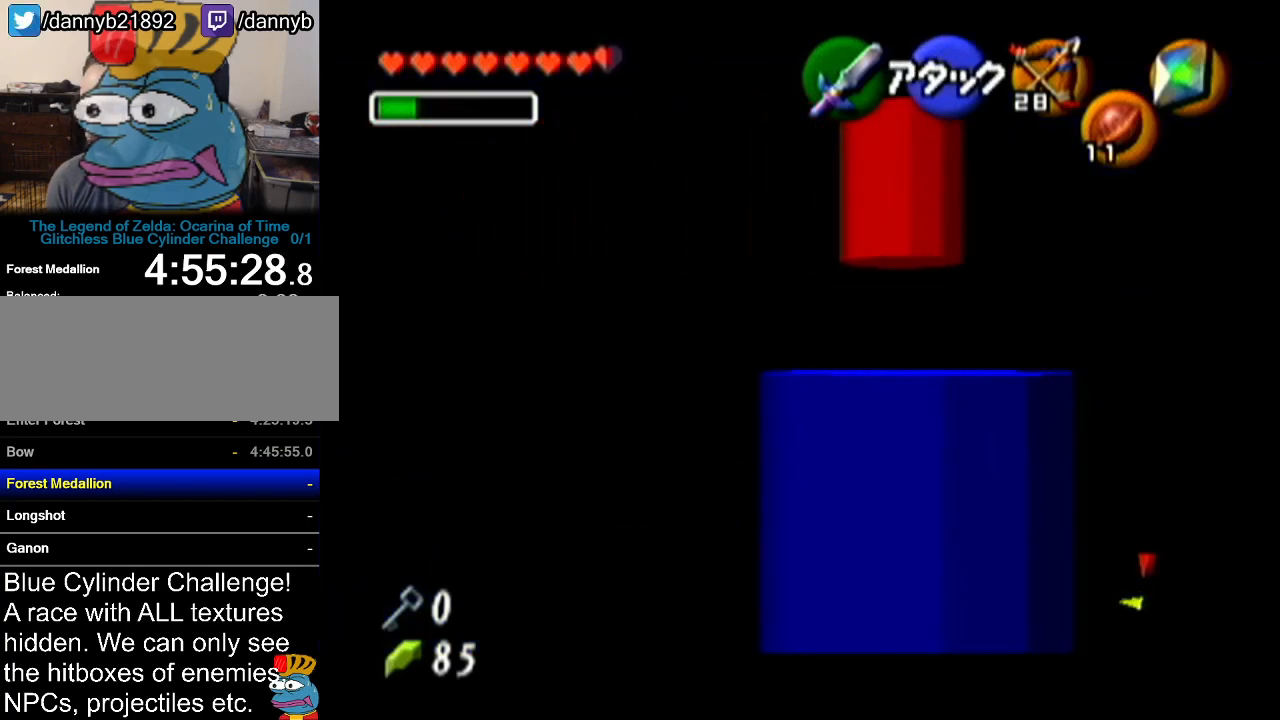
{"buttons": ["Z", "C_LEFT"], "left_stick": "center", "events": []}
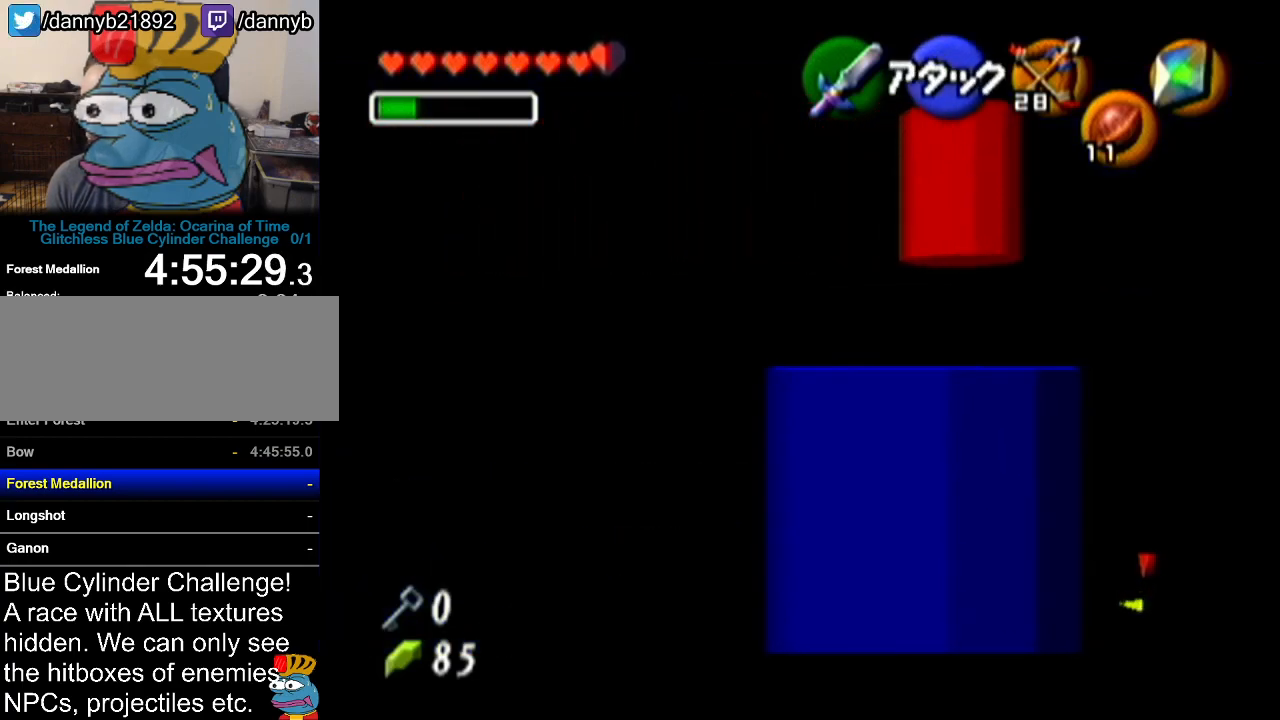
{"buttons": ["Z", "C_LEFT"], "left_stick": "center", "events": []}
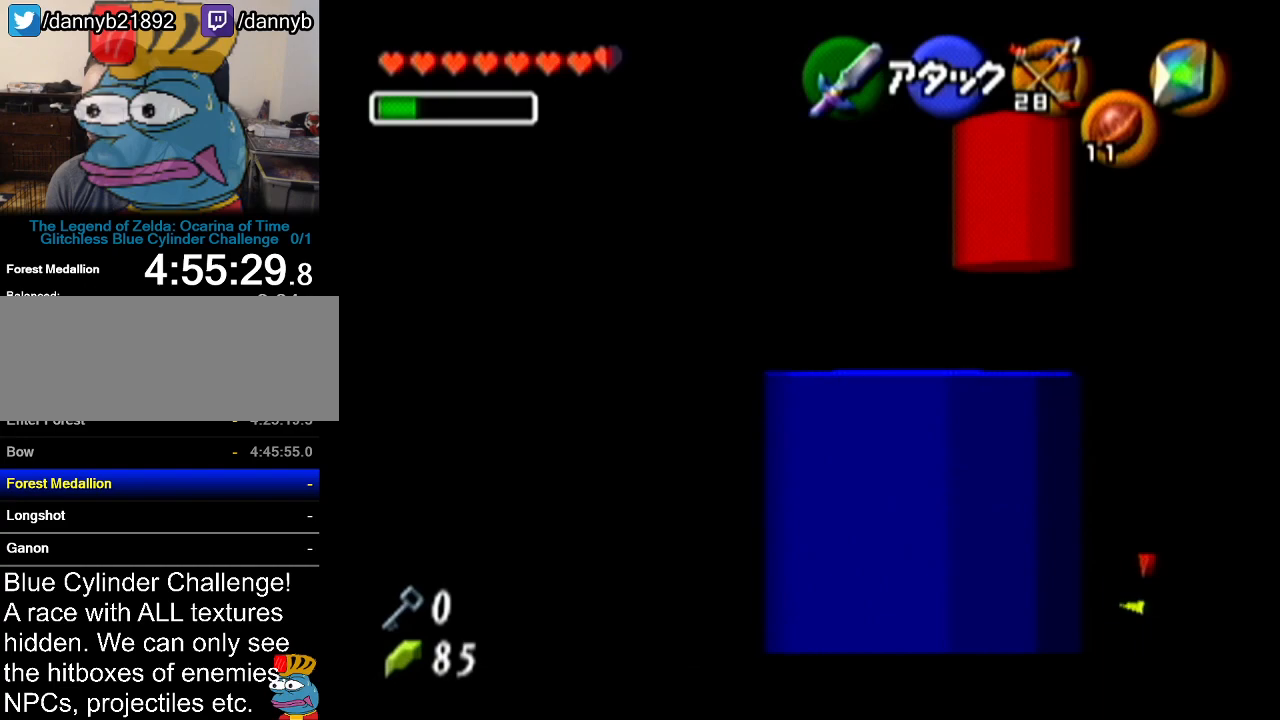
{"buttons": ["Z", "C_LEFT"], "left_stick": "center", "events": []}
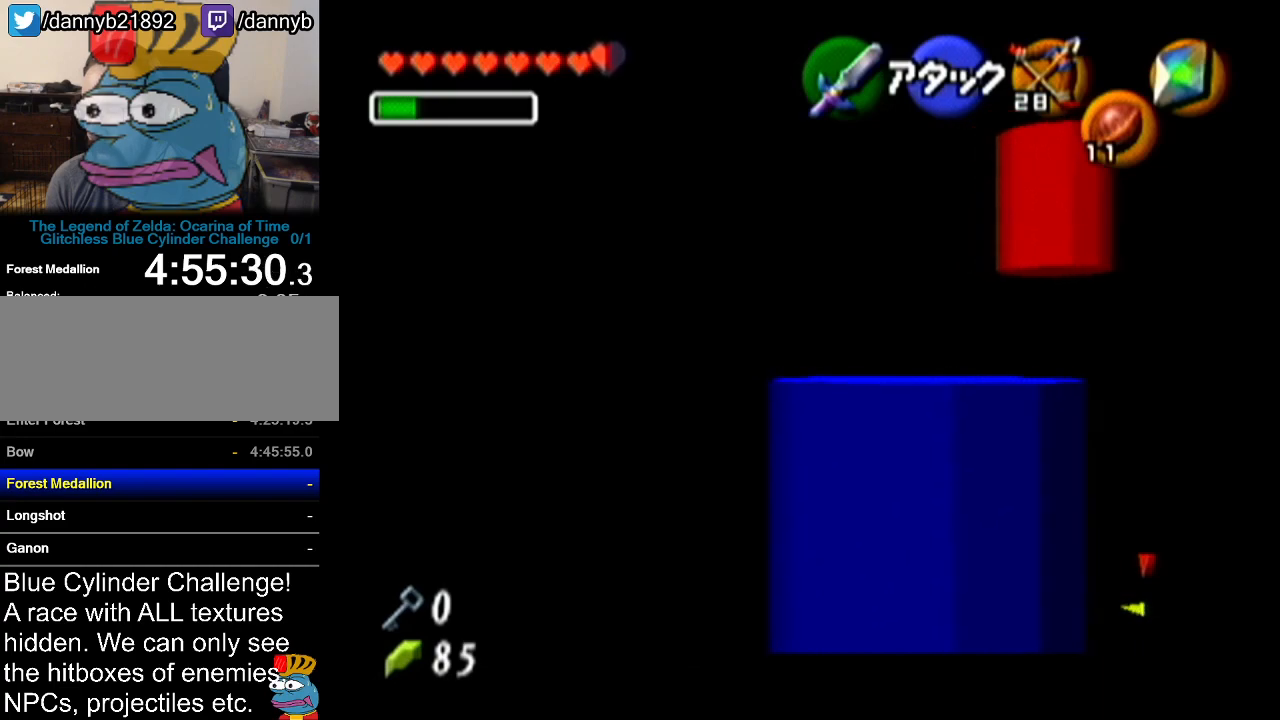
{"buttons": ["Z", "C_LEFT"], "left_stick": "center", "events": []}
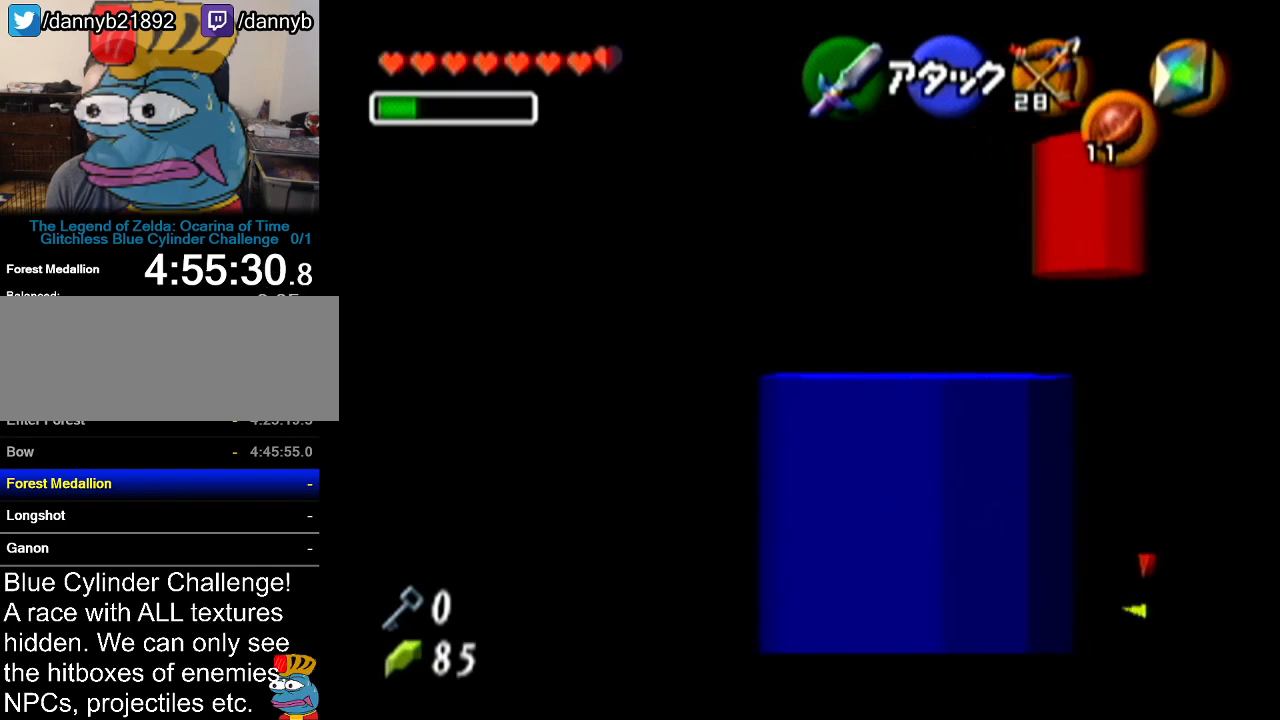
{"buttons": ["C_LEFT"], "left_stick": "center", "events": [[417, "Z", "up"]]}
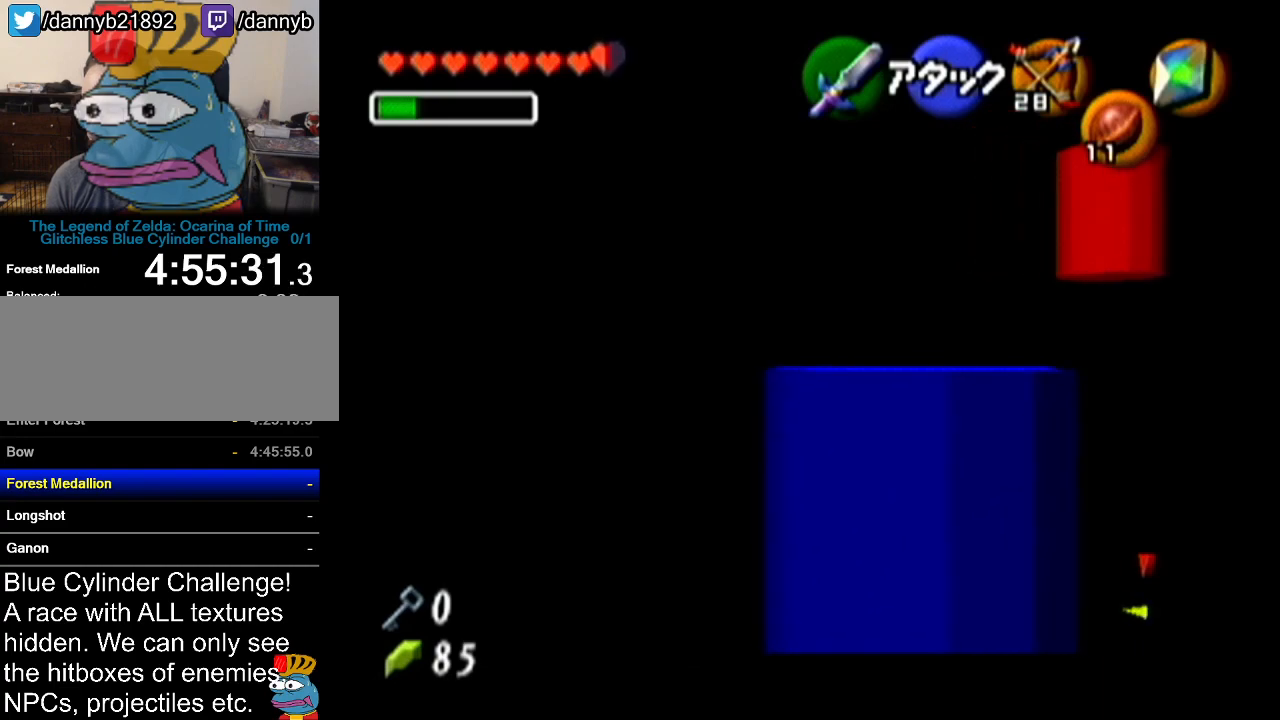
{"buttons": ["C_LEFT"], "left_stick": "center", "events": []}
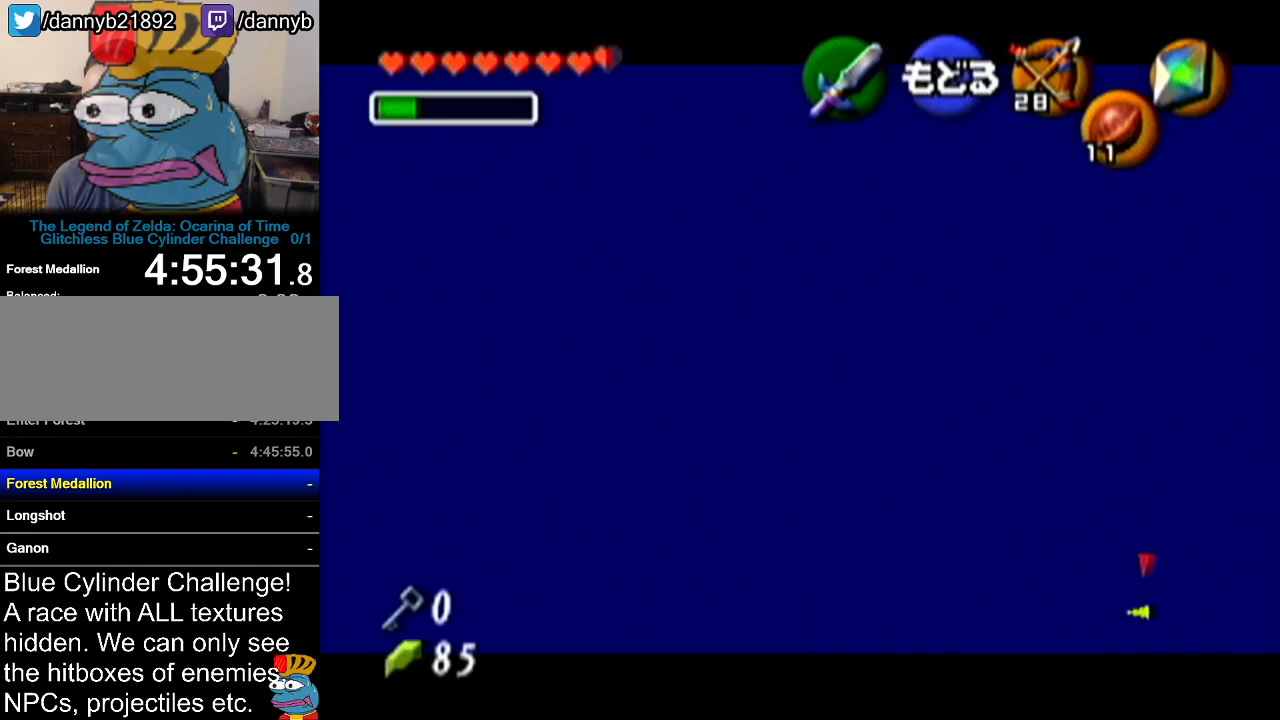
{"buttons": ["Z", "C_LEFT"], "left_stick": "center", "events": [[66, "Z", "down"], [250, "C_LEFT", "up"], [250, "C_RIGHT", "down"], [283, "C_LEFT", "down"], [283, "C_RIGHT", "up"]]}
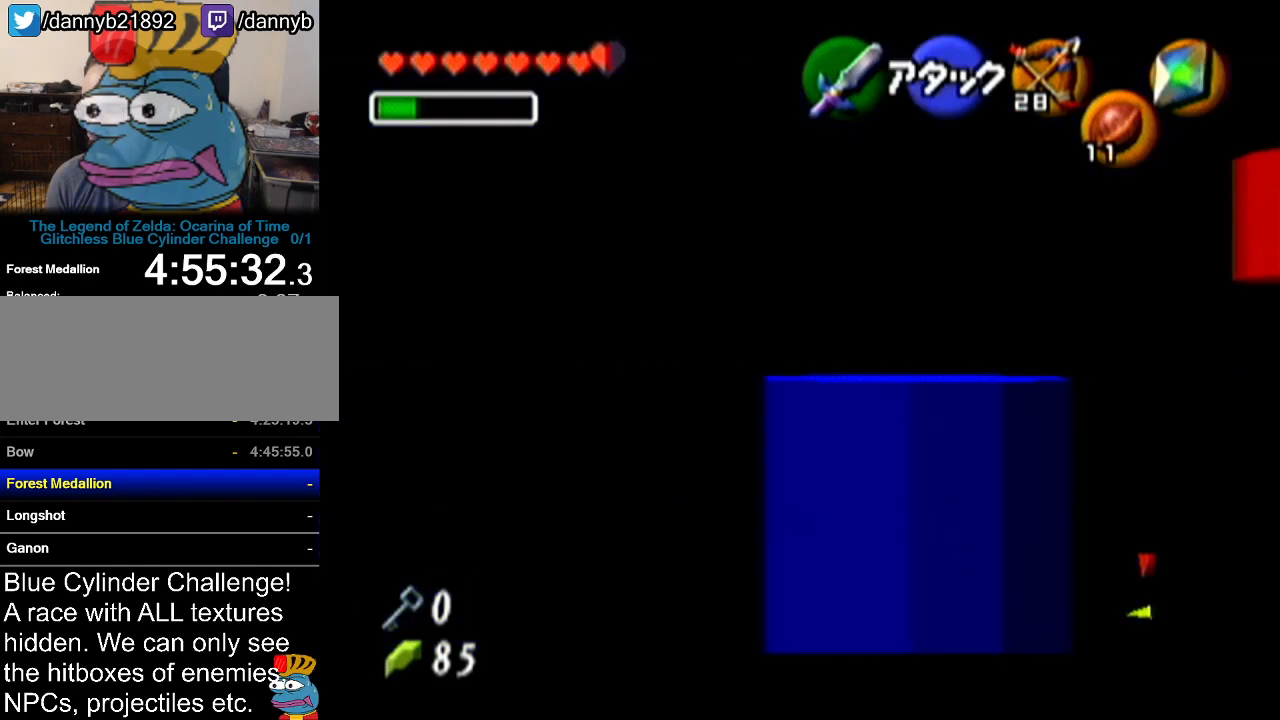
{"buttons": ["C_LEFT"], "left_stick": "center", "events": [[317, "Z", "up"]]}
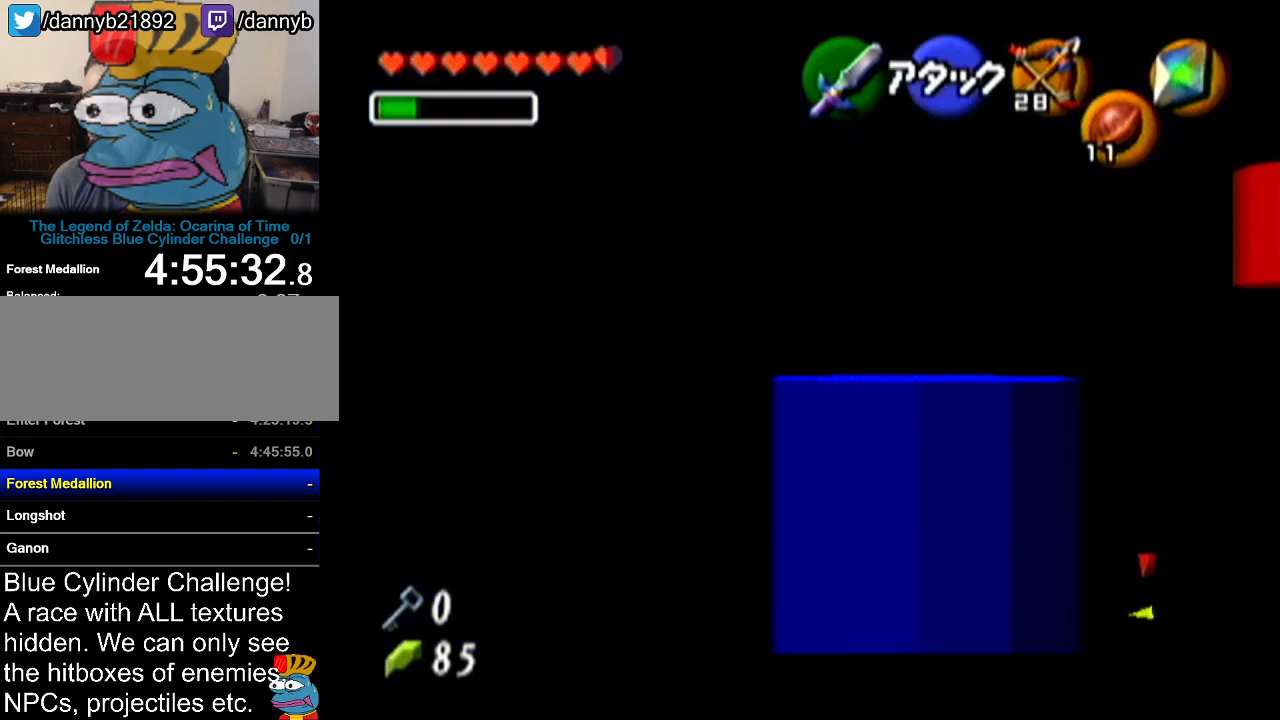
{"buttons": ["C_LEFT"], "left_stick": "center", "events": [[283, "left_stick", "right"], [417, "left_stick", "center"]]}
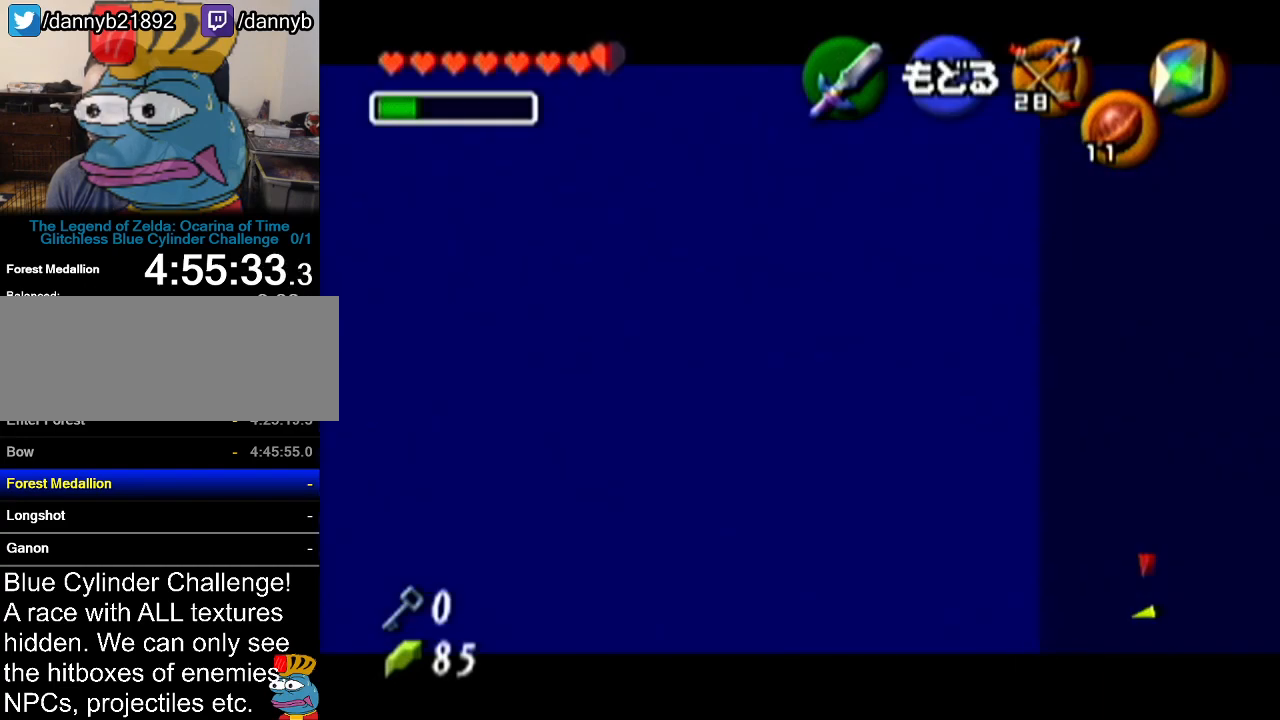
{"buttons": ["C_LEFT"], "left_stick": "center", "events": [[200, "left_stick", "right"], [384, "left_stick", "center"]]}